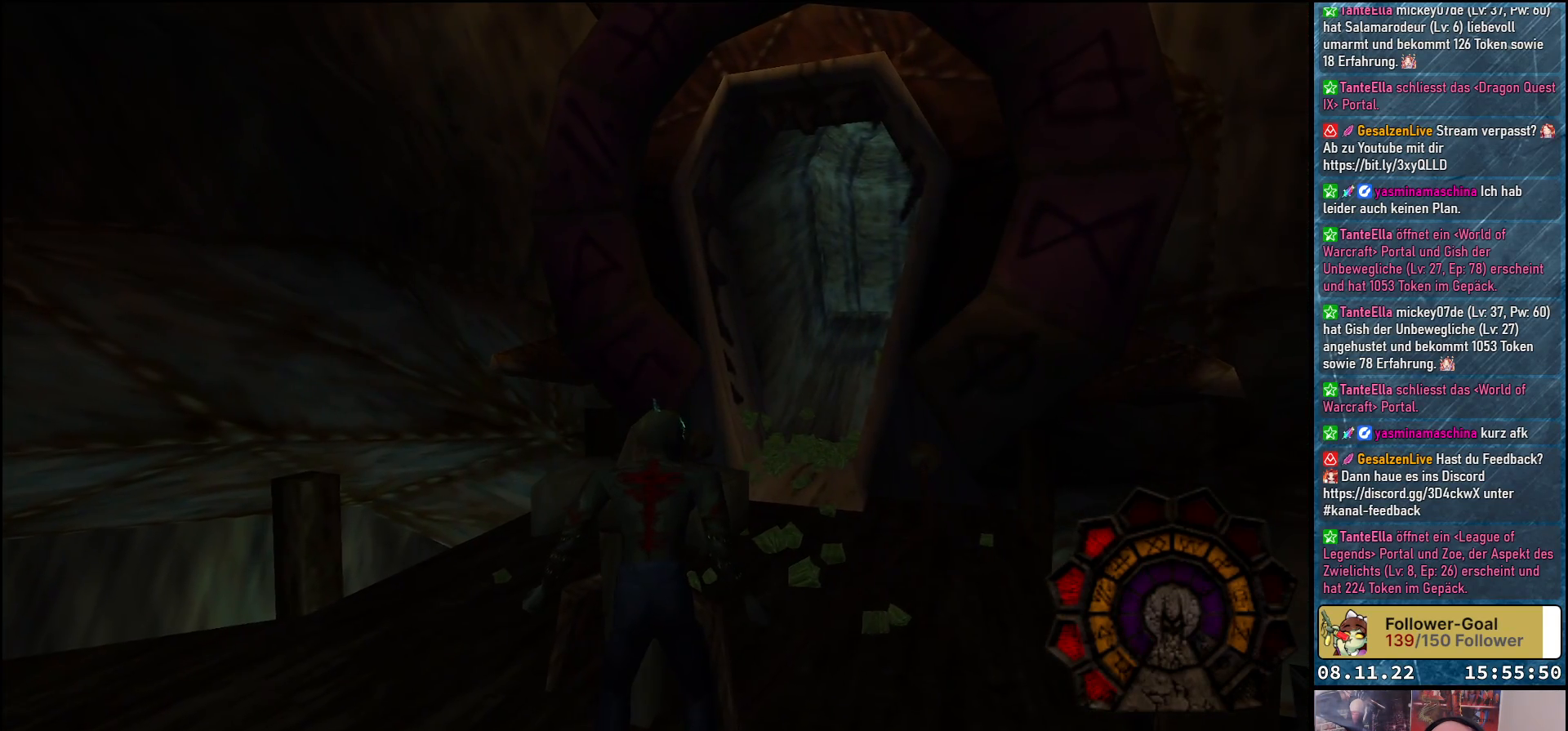
Gameplay with a controller (Xbox layout); each line is a JSON object with the inputs held at the frame after it. "events" lists button and stick changes between this image and that frame as [ms after this image, input, new state], when the widget could be followed in between.
{"buttons": ["DPAD_DOWN"], "left_stick": "center", "right_stick": "center", "events": [[83, "DPAD_DOWN", "down"]]}
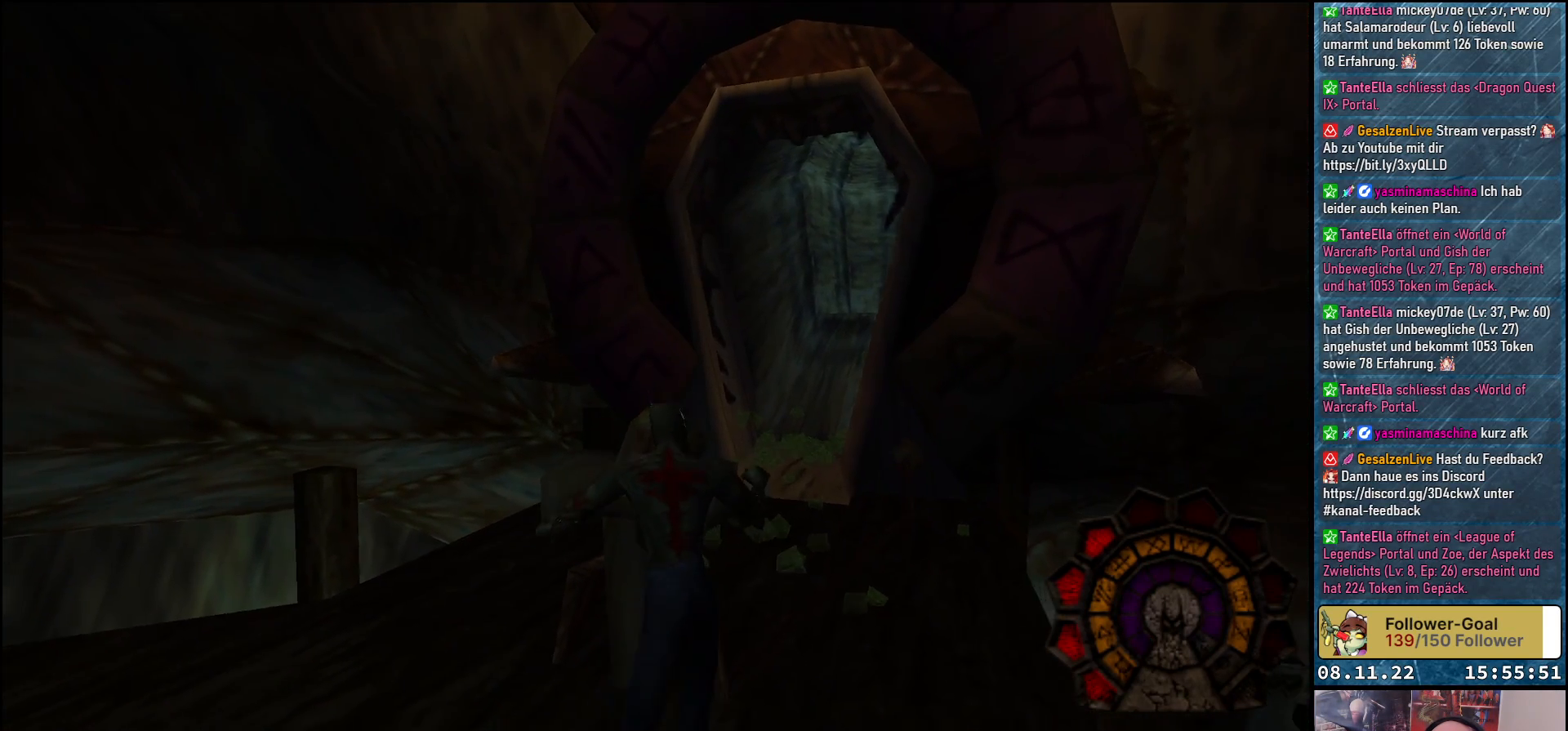
{"buttons": ["DPAD_RIGHT"], "left_stick": "center", "right_stick": "center", "events": [[250, "DPAD_DOWN", "up"], [317, "DPAD_RIGHT", "down"]]}
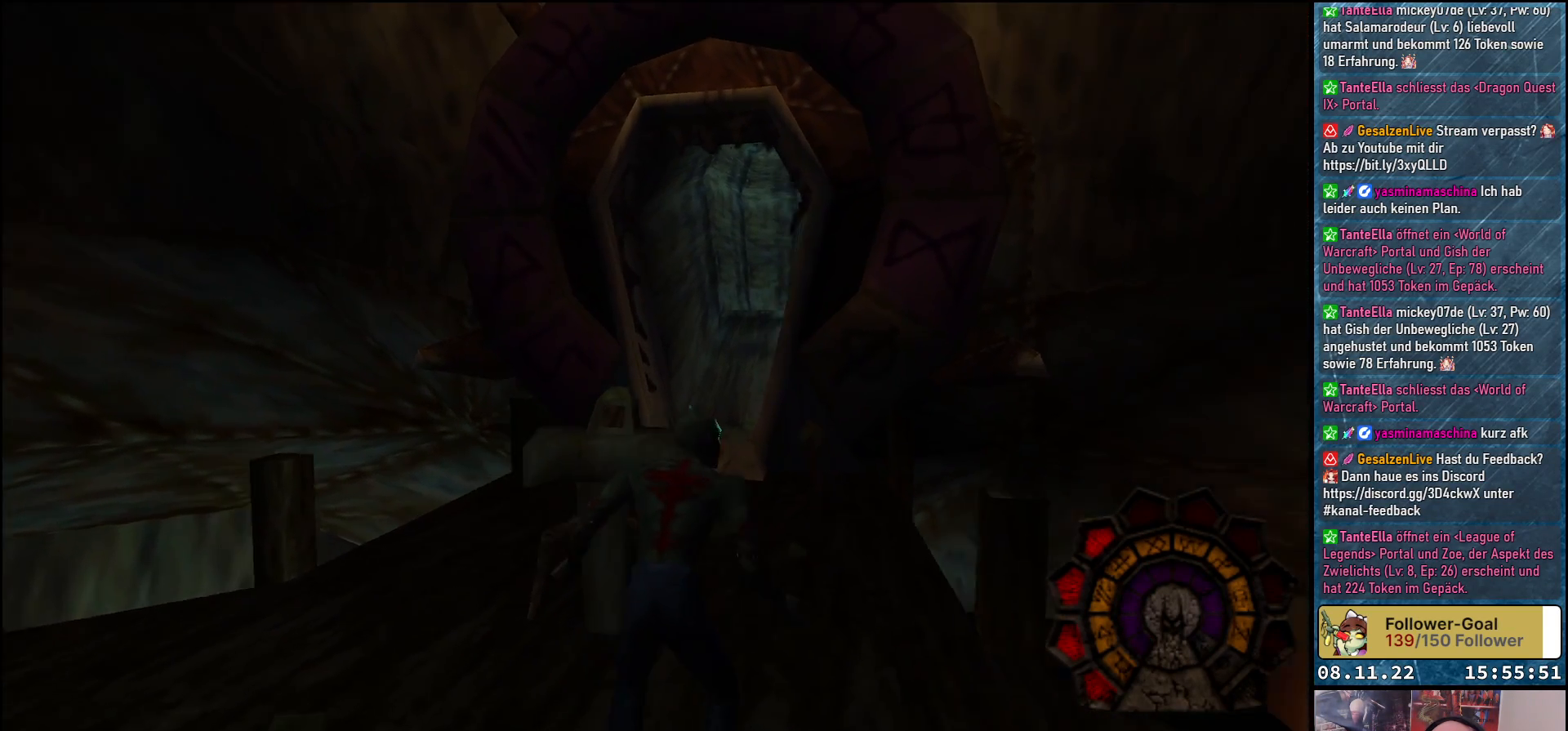
{"buttons": ["DPAD_UP", "DPAD_LEFT"], "left_stick": "center", "right_stick": "center", "events": [[117, "DPAD_RIGHT", "up"], [133, "DPAD_UP", "down"], [350, "DPAD_LEFT", "down"]]}
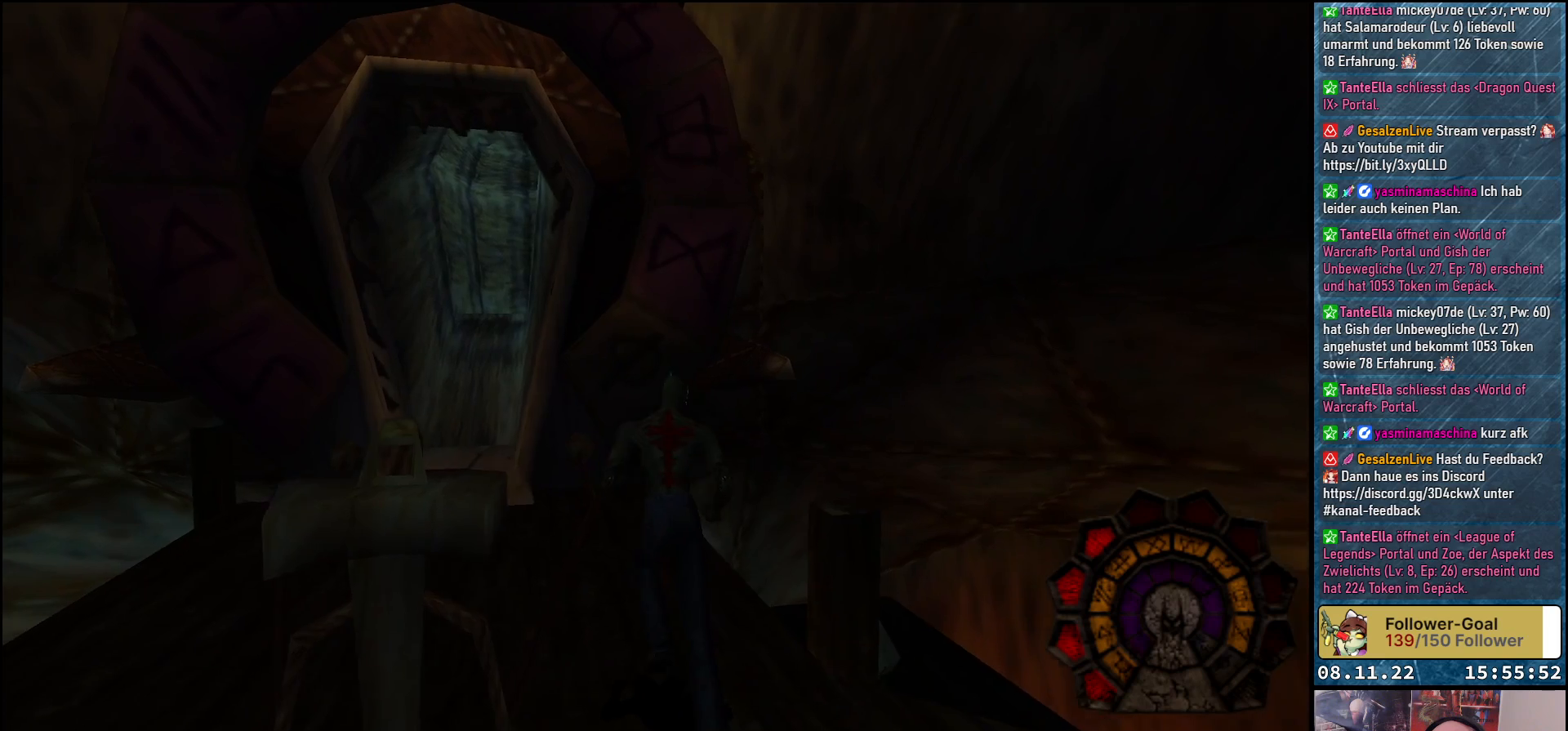
{"buttons": ["DPAD_UP", "DPAD_RIGHT"], "left_stick": "center", "right_stick": "center", "events": [[300, "DPAD_LEFT", "up"], [483, "DPAD_RIGHT", "down"]]}
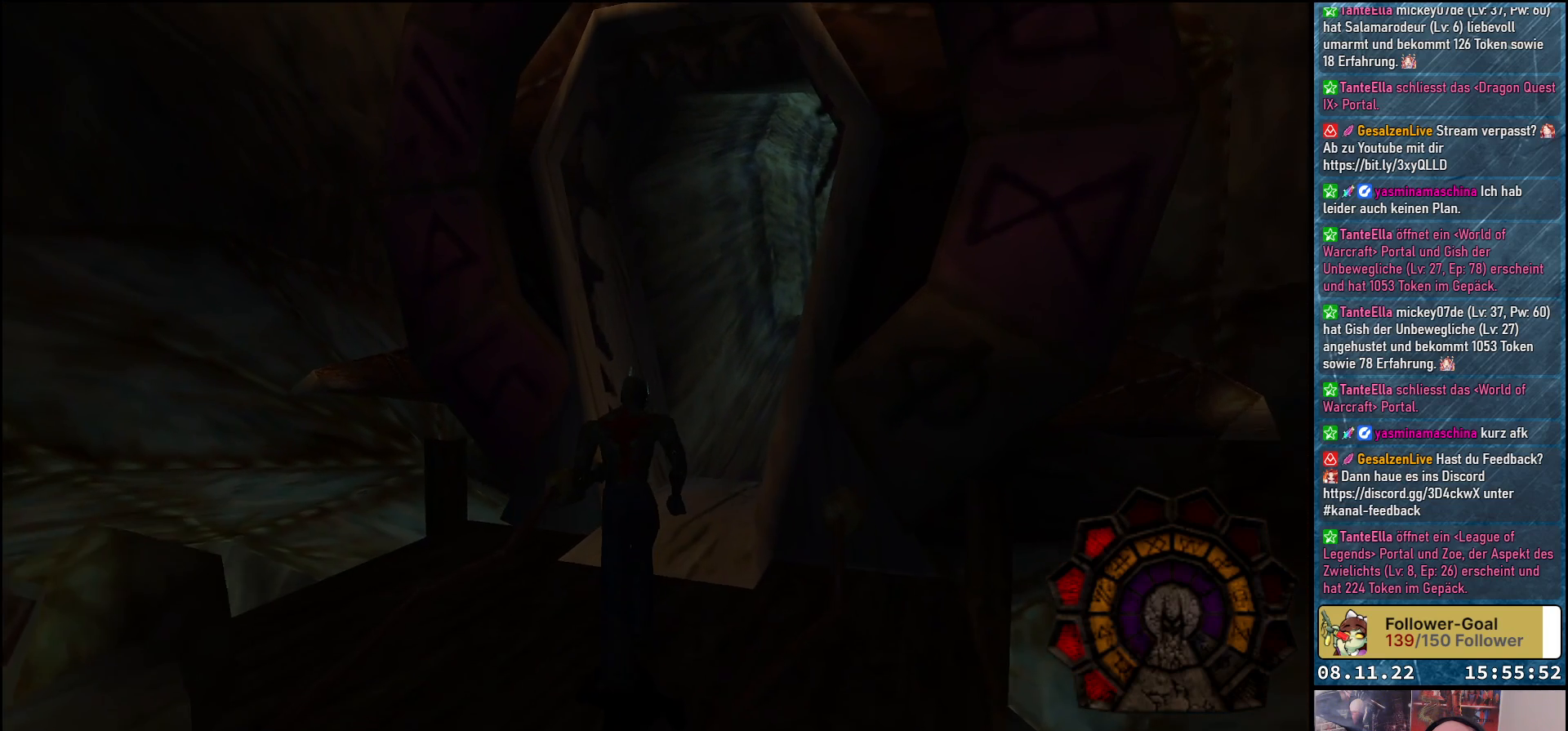
{"buttons": ["DPAD_UP"], "left_stick": "center", "right_stick": "center", "events": [[167, "DPAD_RIGHT", "up"]]}
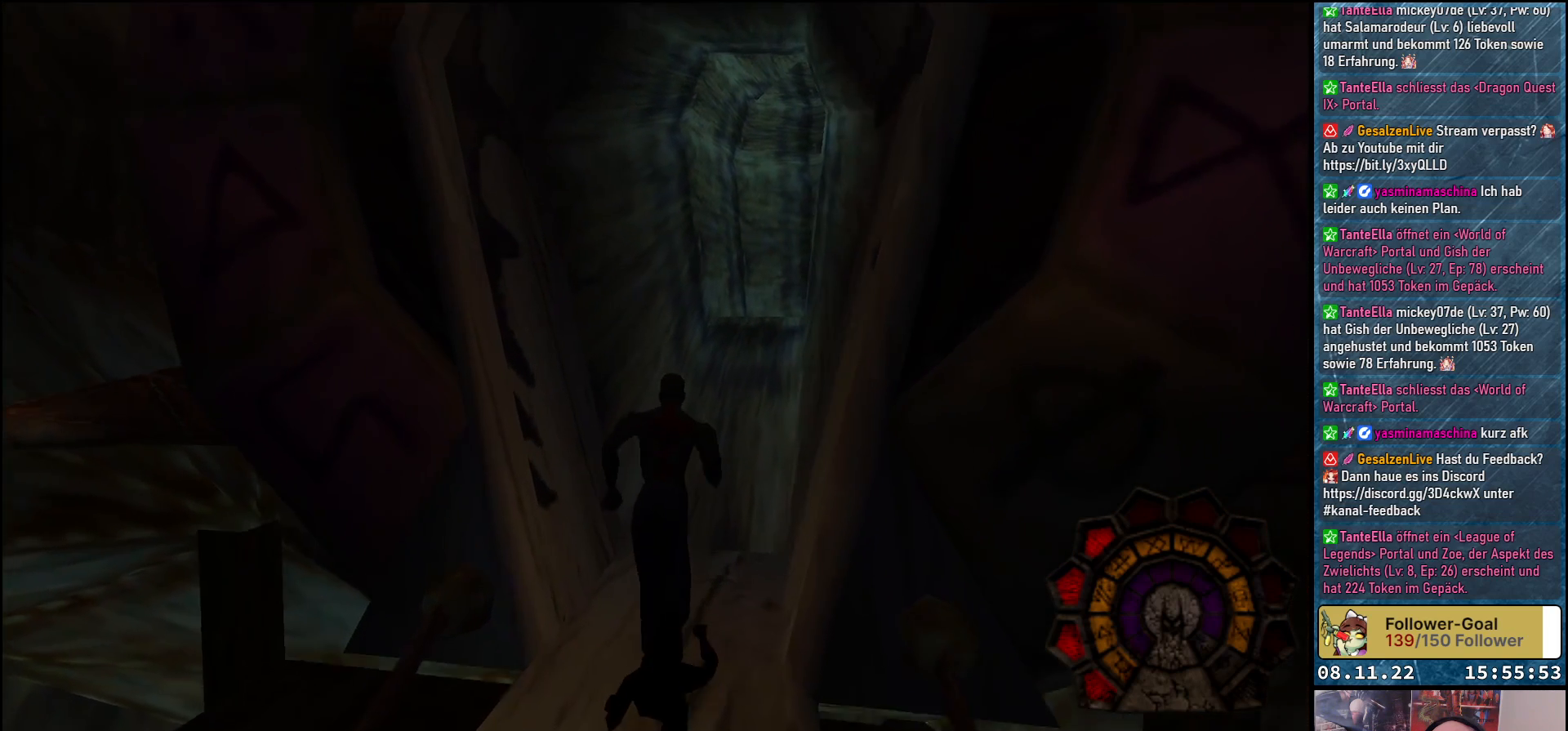
{"buttons": ["DPAD_UP"], "left_stick": "center", "right_stick": "center", "events": [[50, "DPAD_RIGHT", "down"], [150, "DPAD_RIGHT", "up"]]}
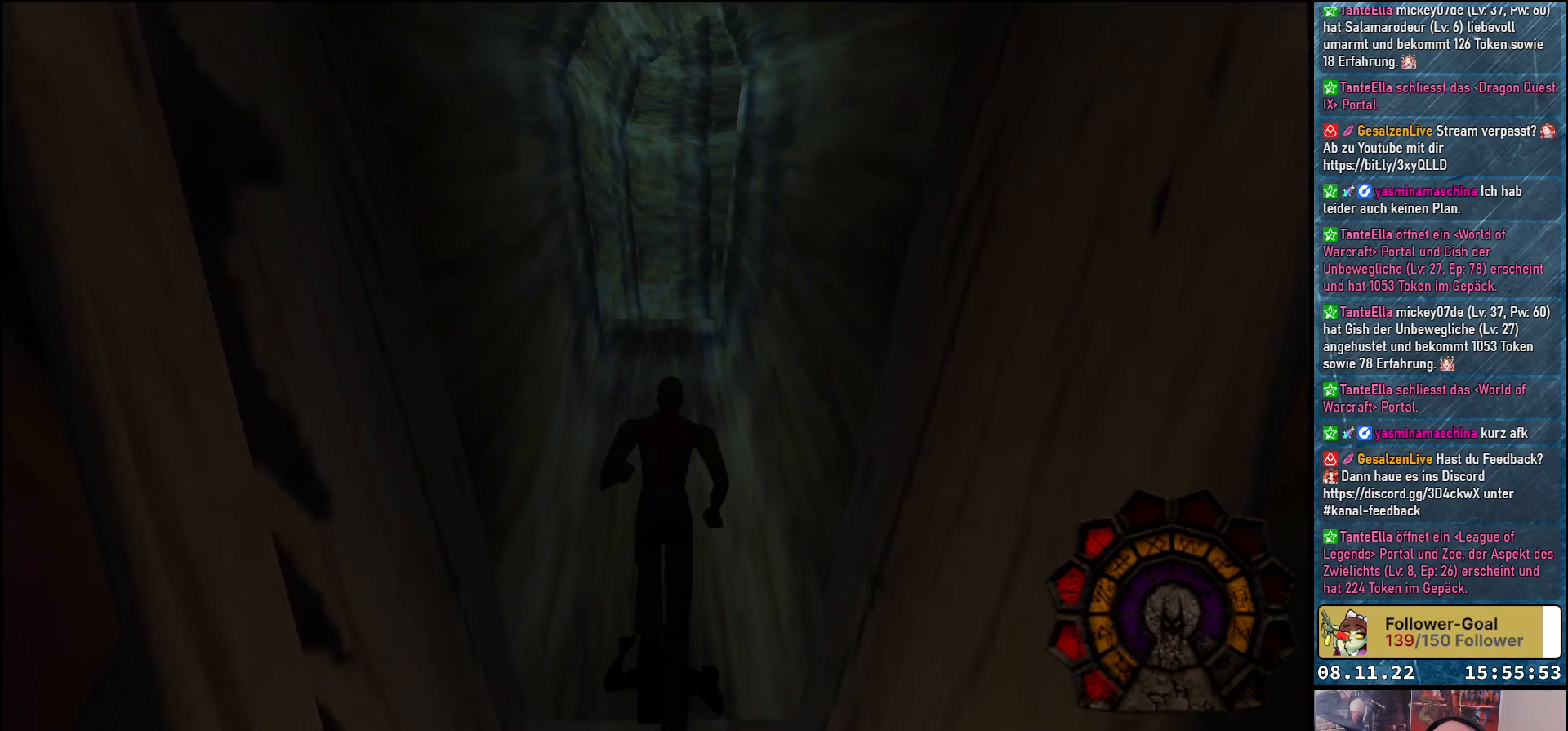
{"buttons": ["DPAD_UP"], "left_stick": "center", "right_stick": "center", "events": []}
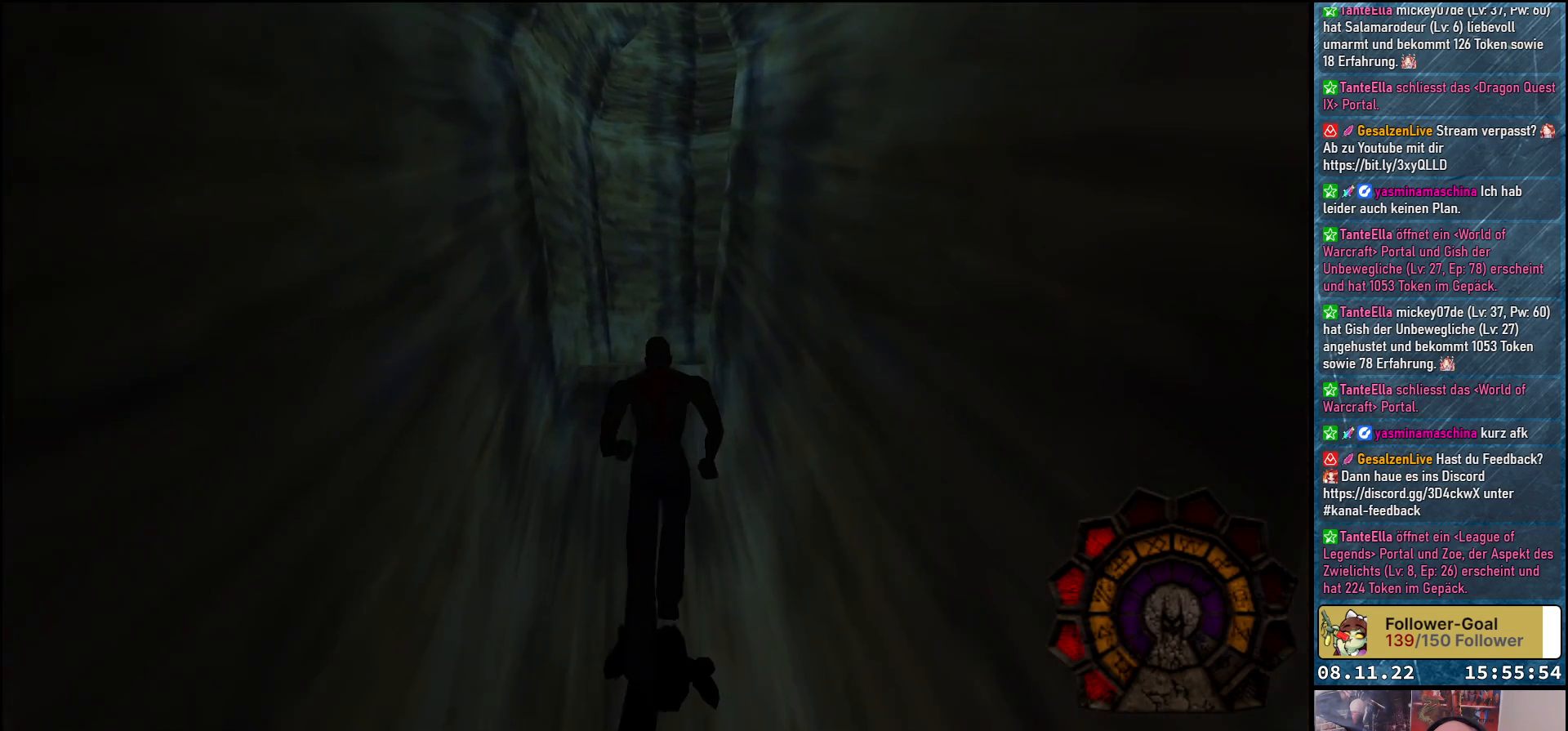
{"buttons": ["DPAD_UP"], "left_stick": "center", "right_stick": "center", "events": []}
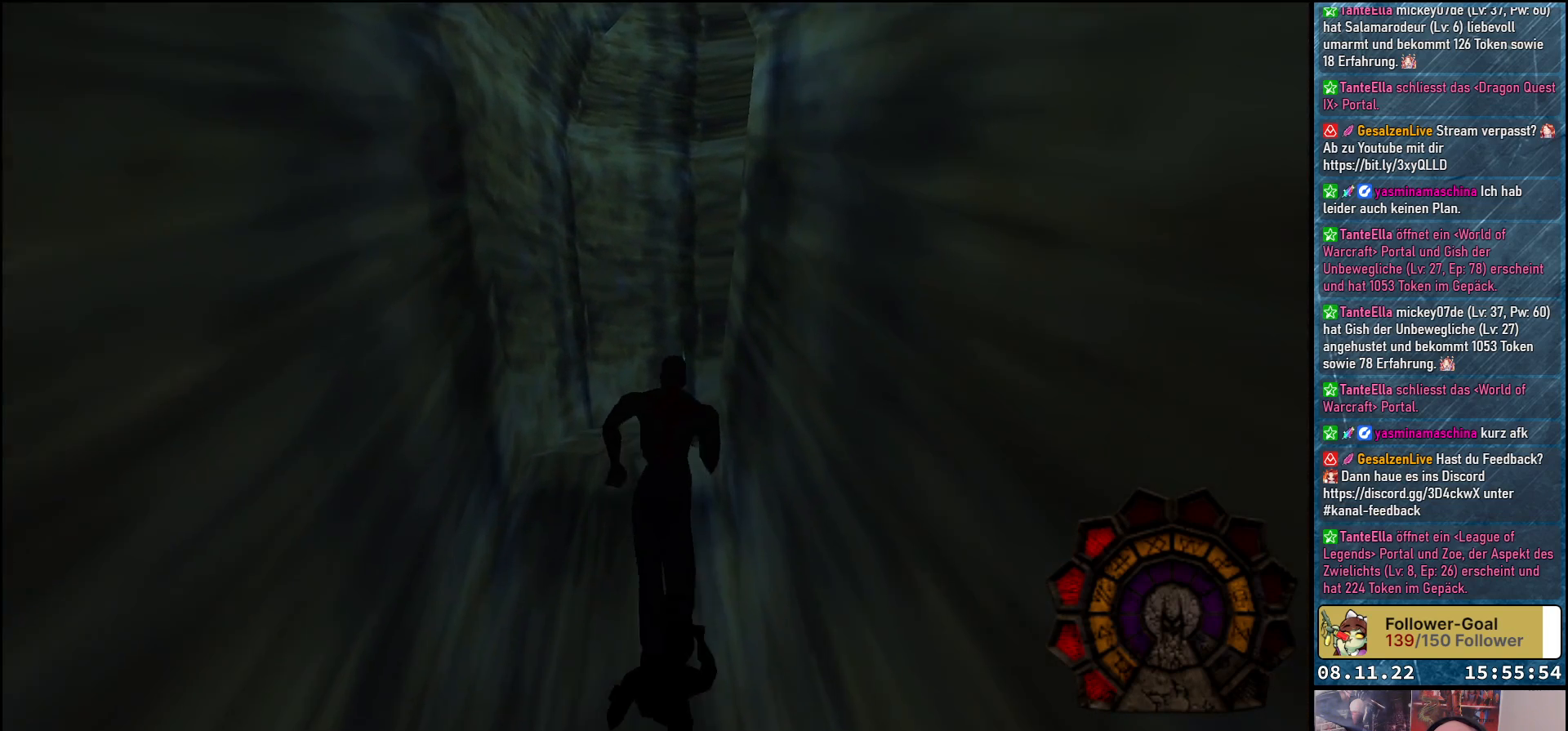
{"buttons": ["DPAD_RIGHT"], "left_stick": "center", "right_stick": "center", "events": [[450, "DPAD_RIGHT", "down"], [500, "DPAD_UP", "up"]]}
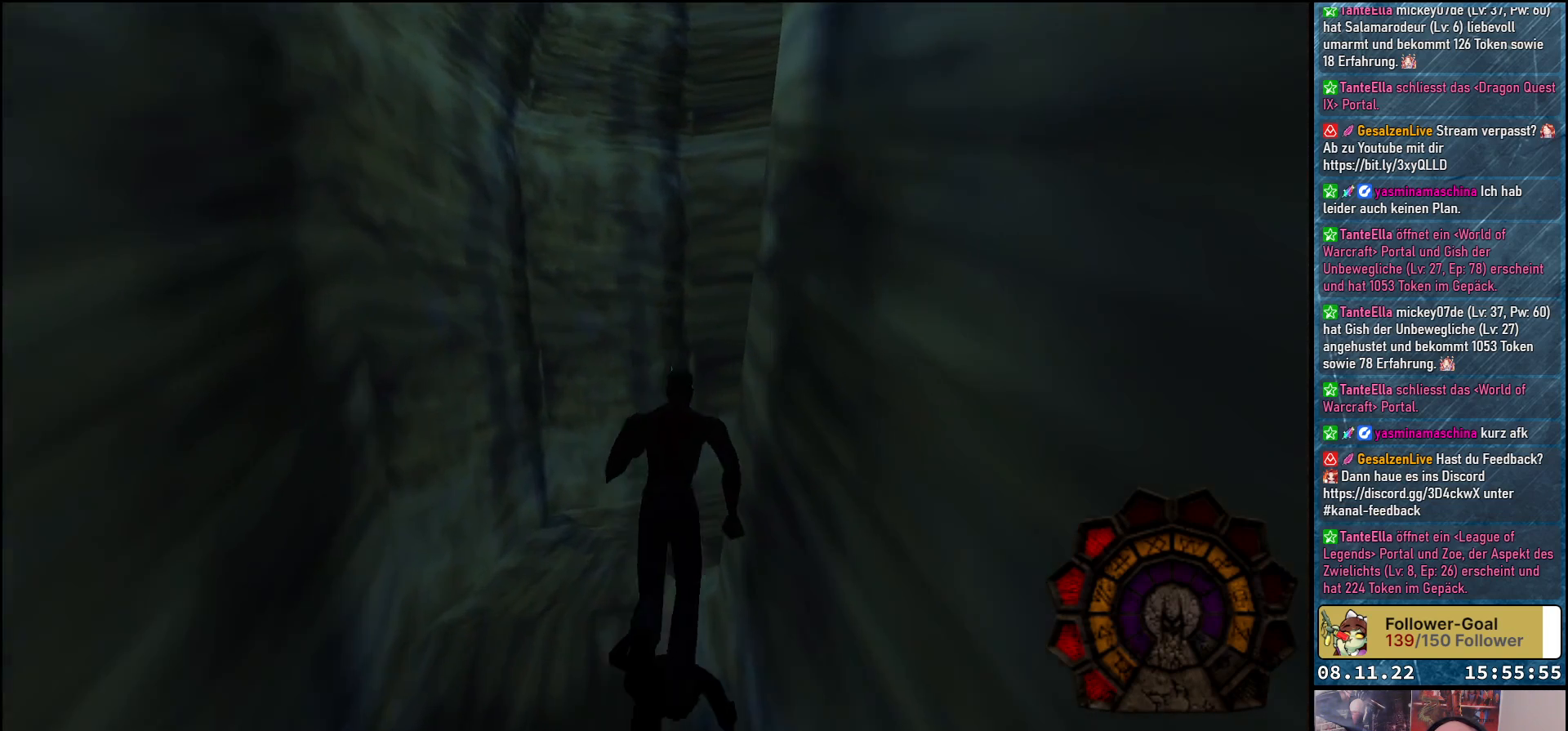
{"buttons": ["DPAD_RIGHT"], "left_stick": "center", "right_stick": "center", "events": []}
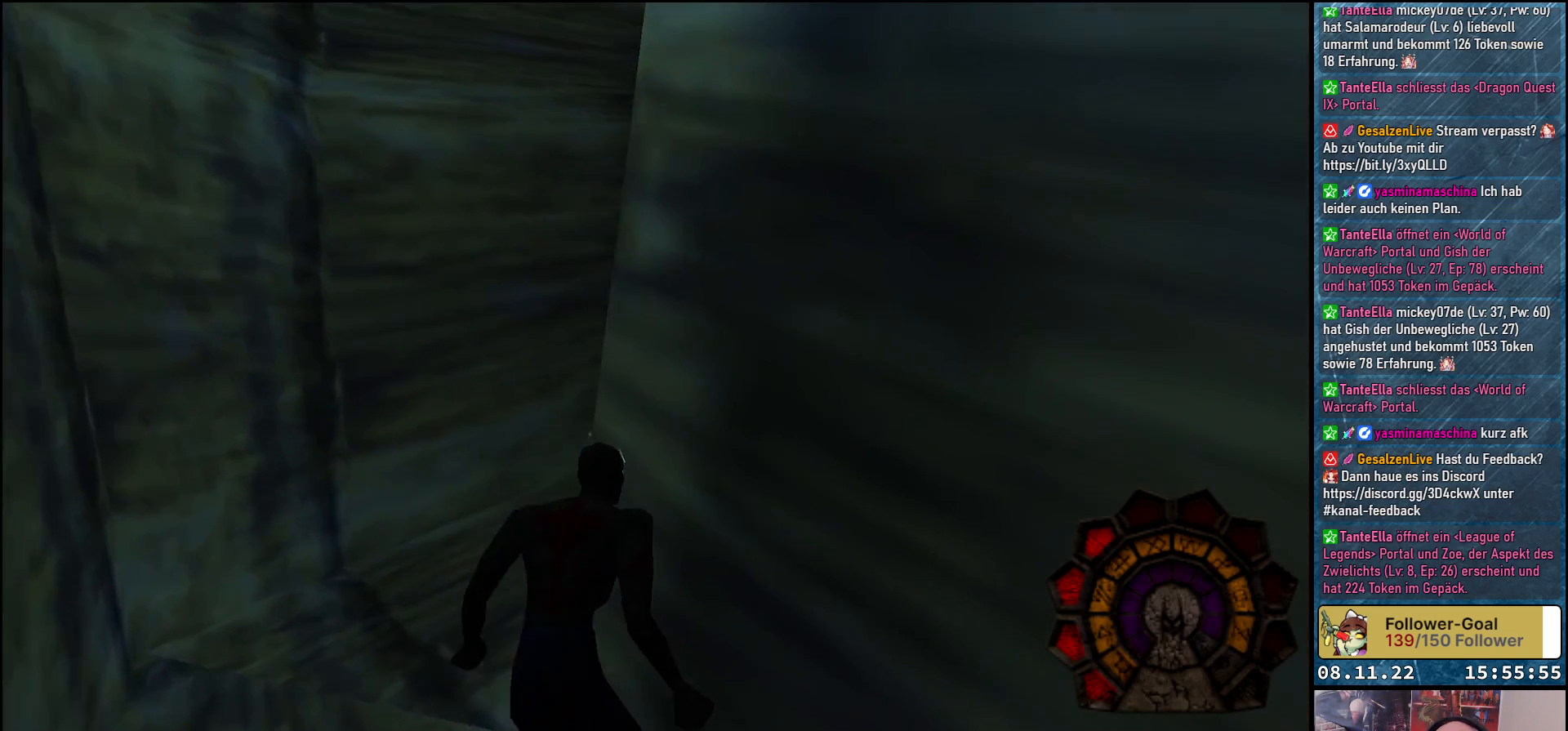
{"buttons": ["A", "R1"], "left_stick": "center", "right_stick": "center", "events": [[200, "DPAD_RIGHT", "up"], [367, "A", "down"], [433, "R1", "down"]]}
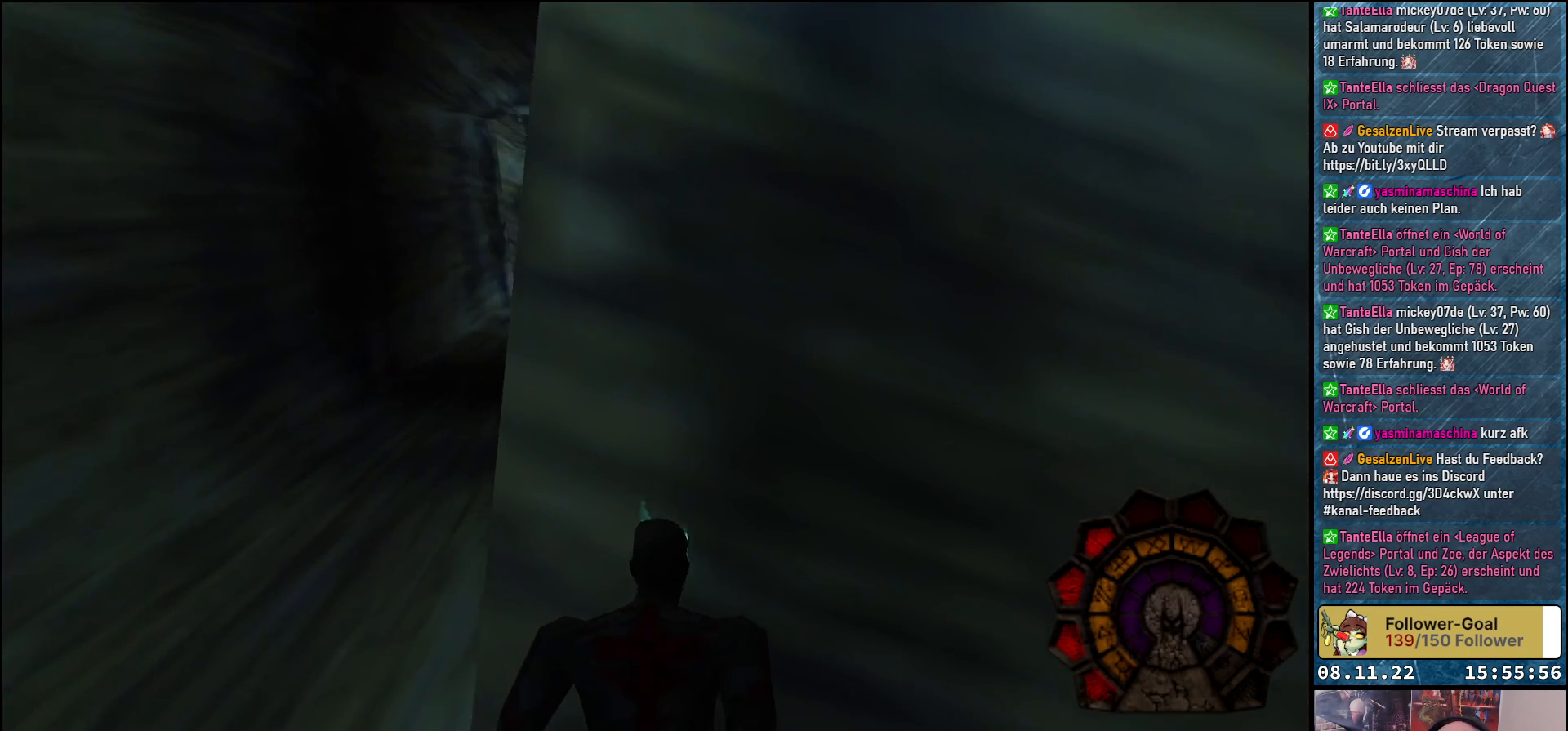
{"buttons": ["A", "R1", "DPAD_LEFT"], "left_stick": "center", "right_stick": "center", "events": [[17, "DPAD_LEFT", "down"]]}
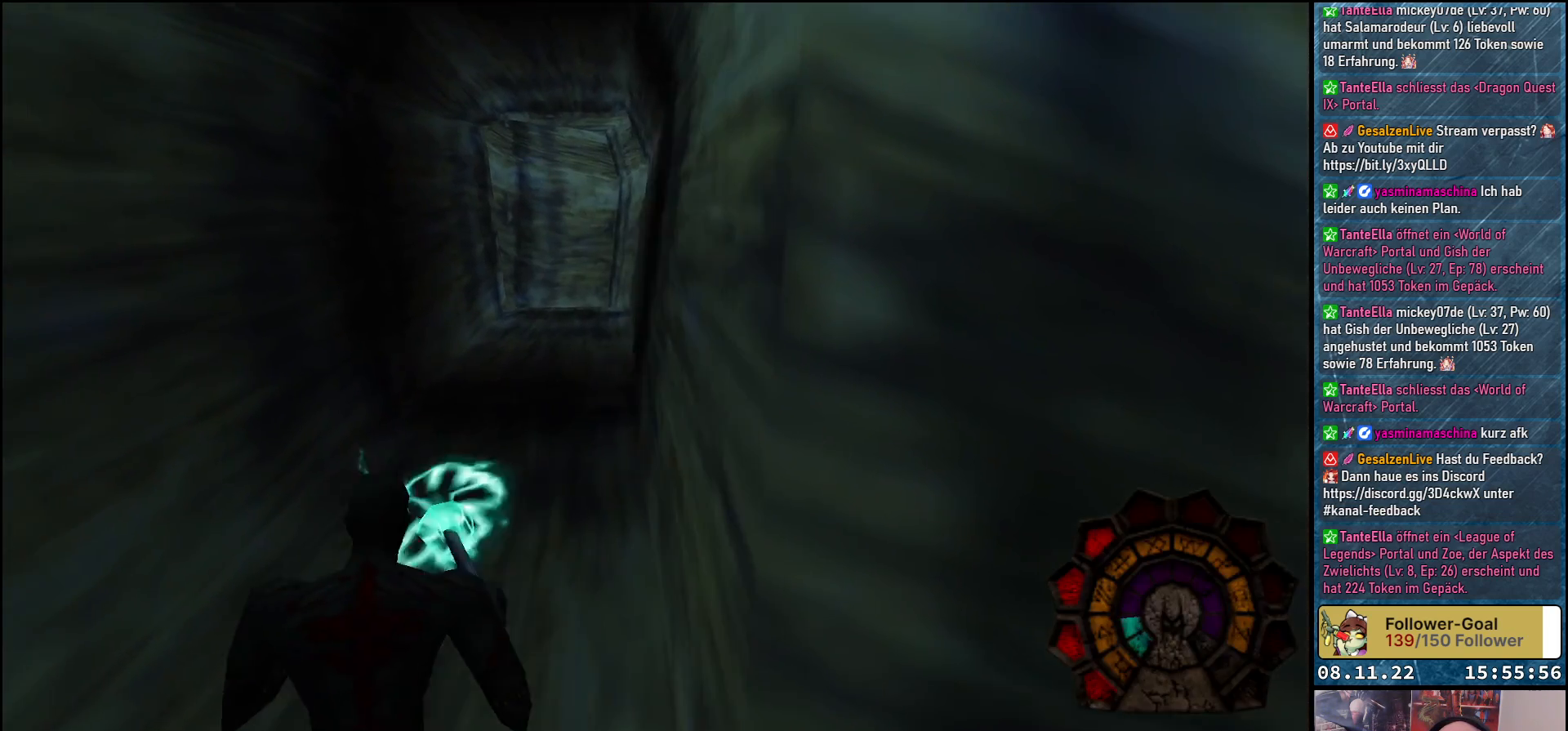
{"buttons": ["A", "DPAD_UP"], "left_stick": "center", "right_stick": "center", "events": [[83, "DPAD_LEFT", "up"], [83, "DPAD_UP", "down"], [183, "R1", "up"]]}
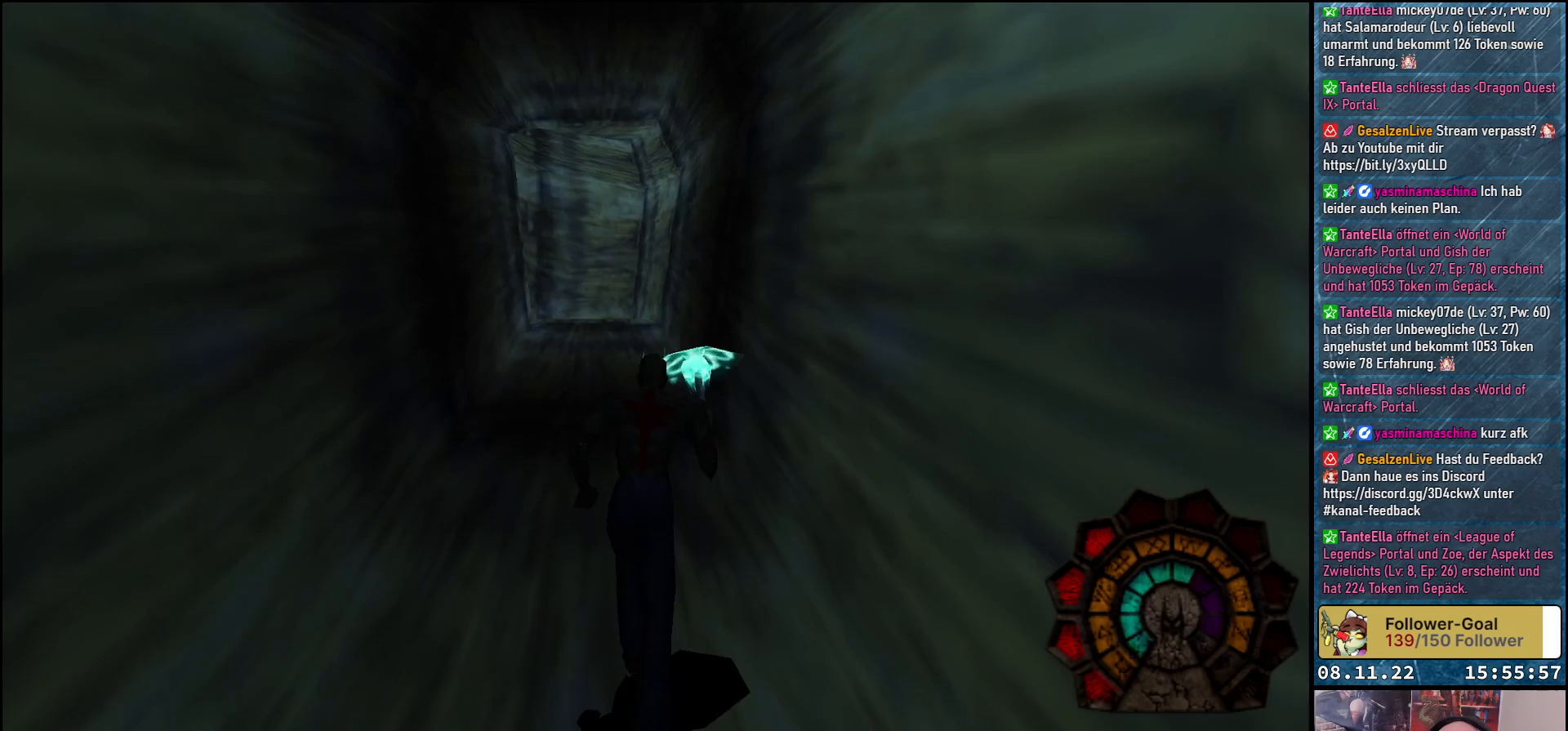
{"buttons": ["A", "DPAD_UP"], "left_stick": "center", "right_stick": "center", "events": [[200, "DPAD_LEFT", "down"], [333, "DPAD_LEFT", "up"]]}
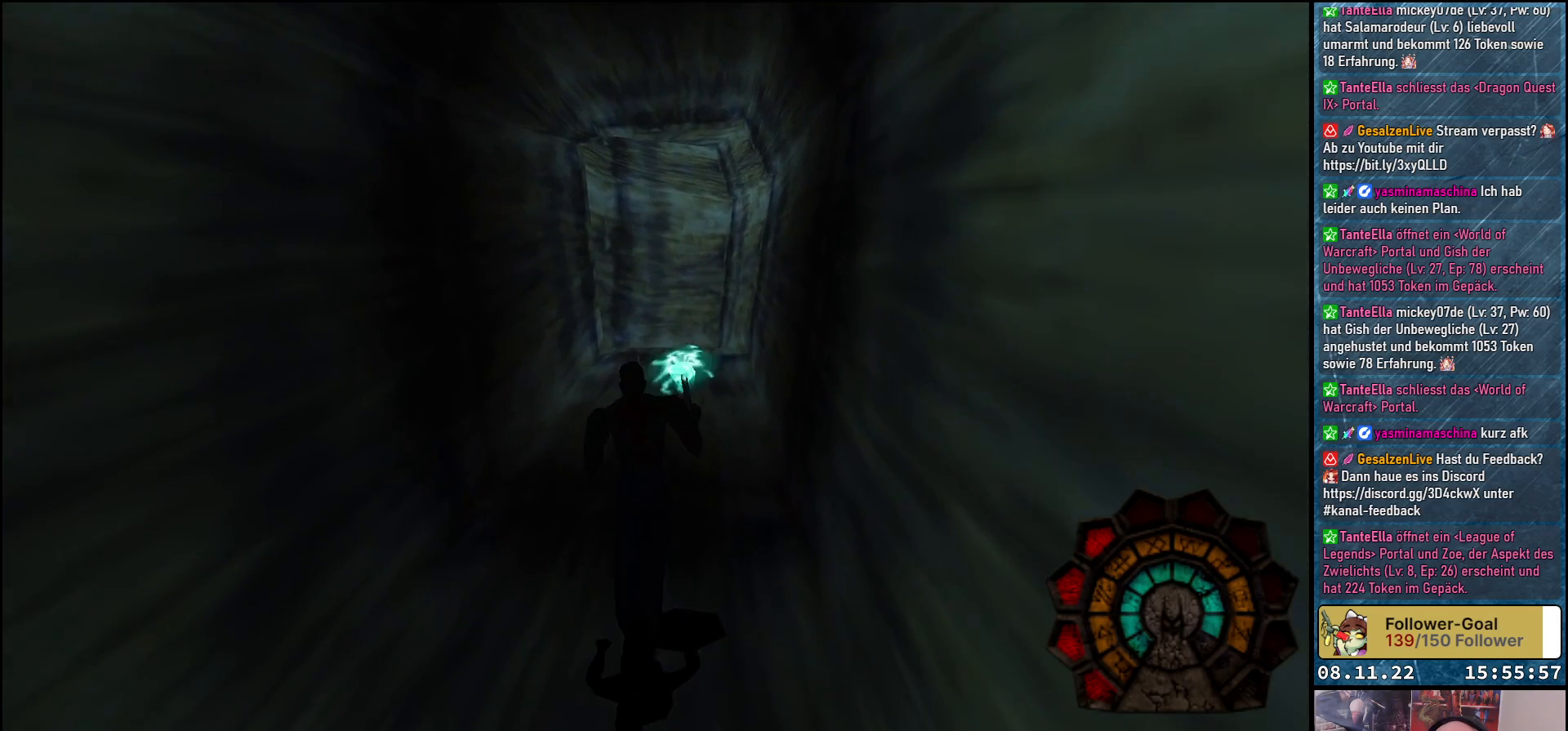
{"buttons": ["A"], "left_stick": "center", "right_stick": "center", "events": [[450, "DPAD_UP", "up"]]}
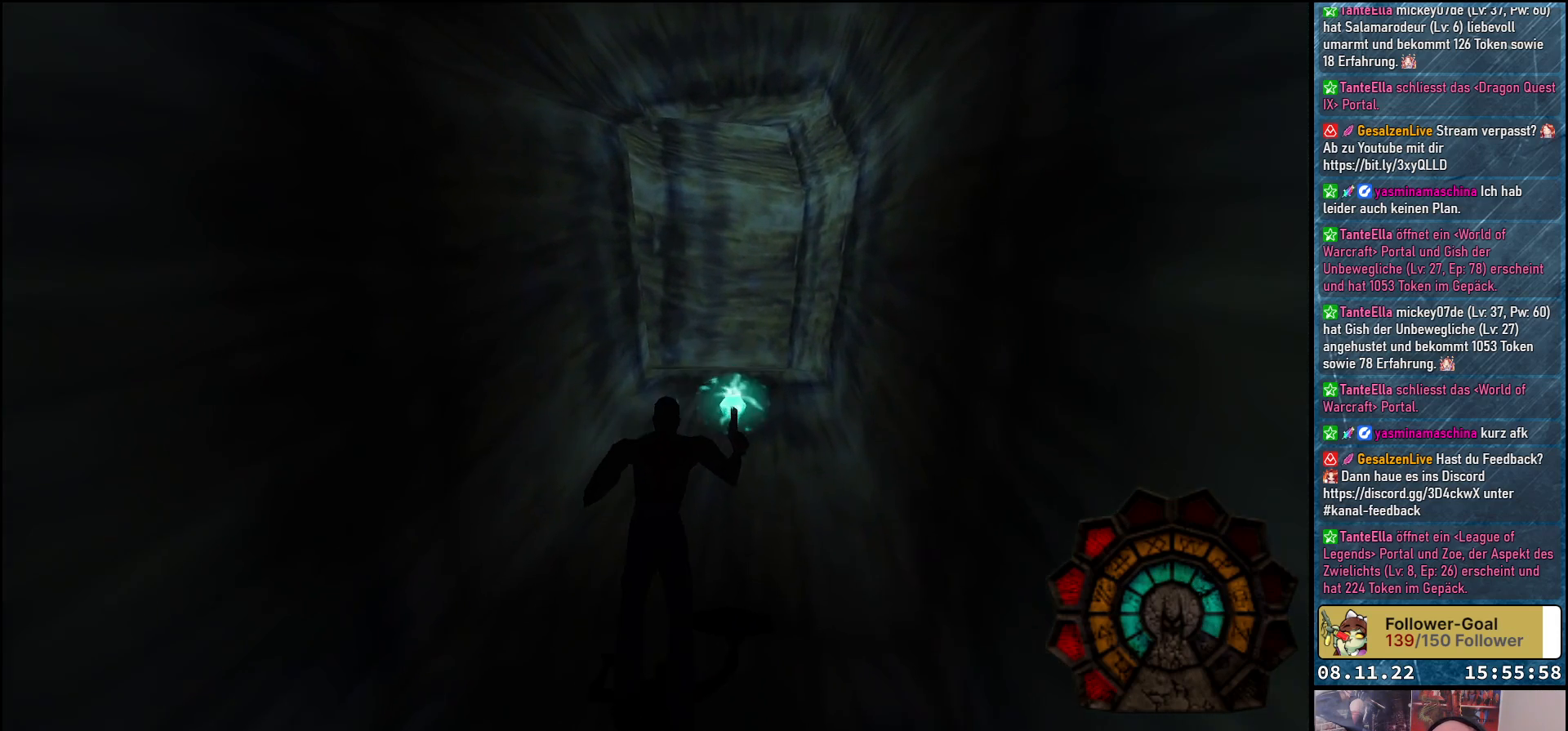
{"buttons": ["A", "DPAD_UP"], "left_stick": "center", "right_stick": "center", "events": [[83, "DPAD_UP", "down"]]}
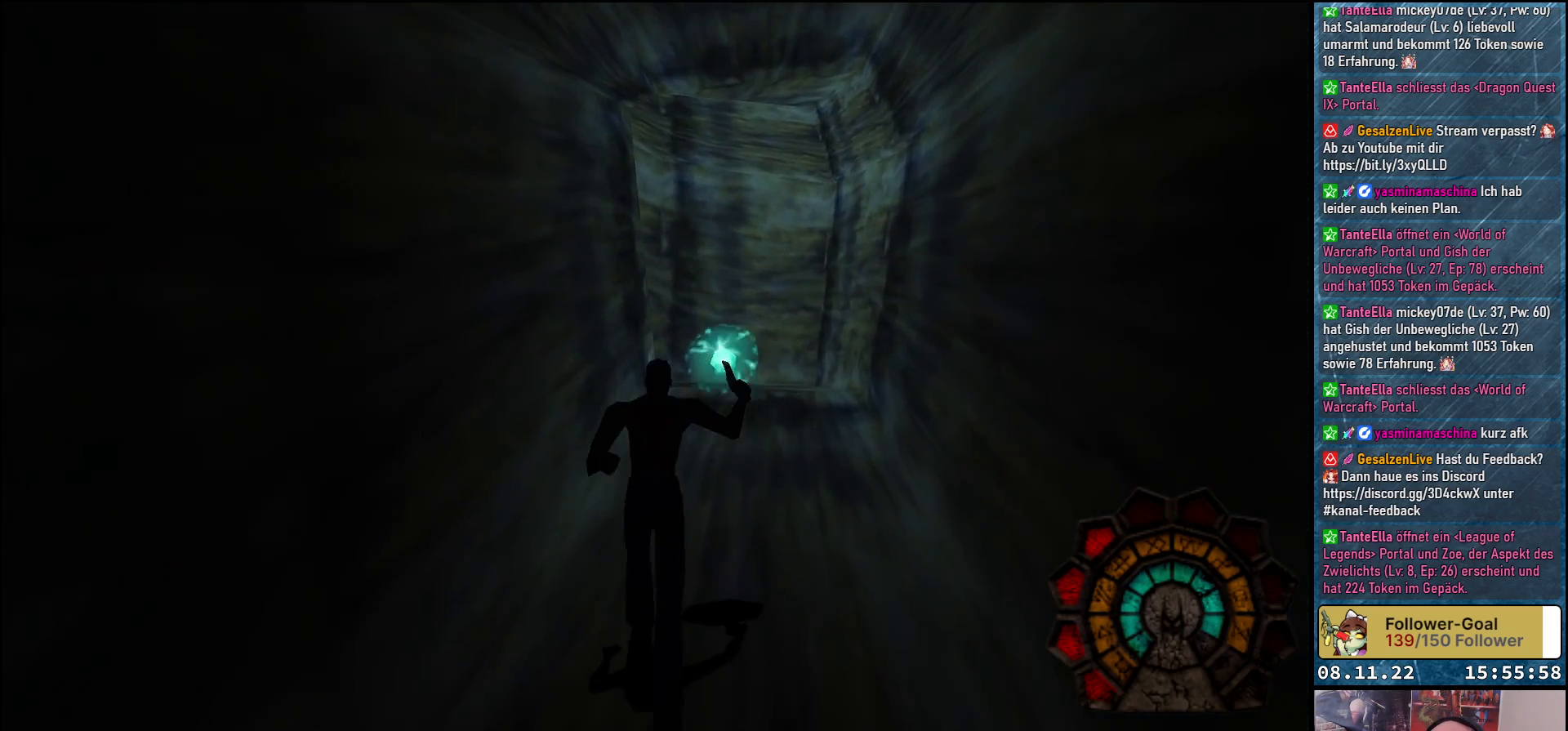
{"buttons": ["A", "DPAD_UP"], "left_stick": "center", "right_stick": "center", "events": [[50, "DPAD_RIGHT", "down"], [183, "DPAD_RIGHT", "up"]]}
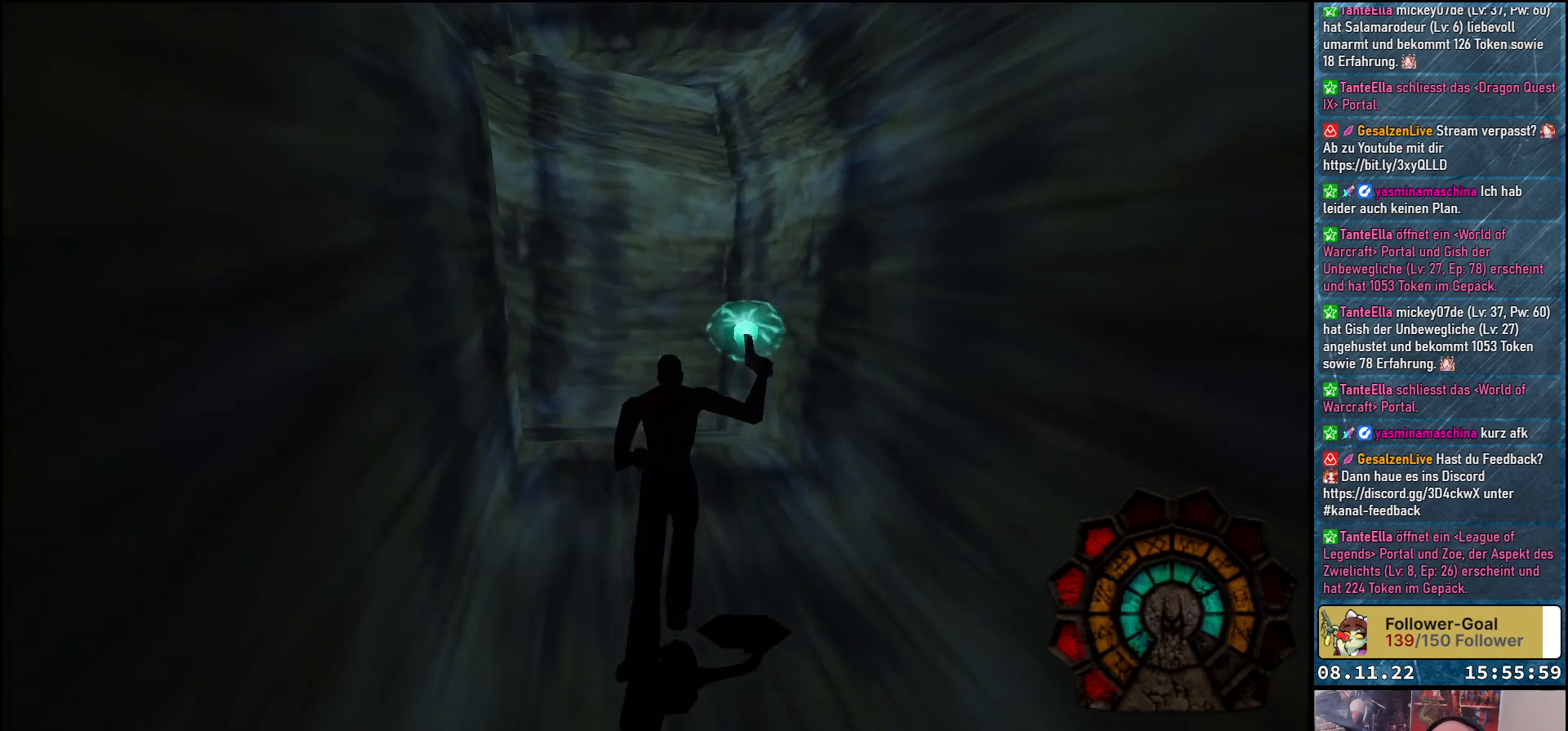
{"buttons": ["A", "DPAD_UP", "DPAD_LEFT"], "left_stick": "center", "right_stick": "center", "events": [[400, "DPAD_LEFT", "down"]]}
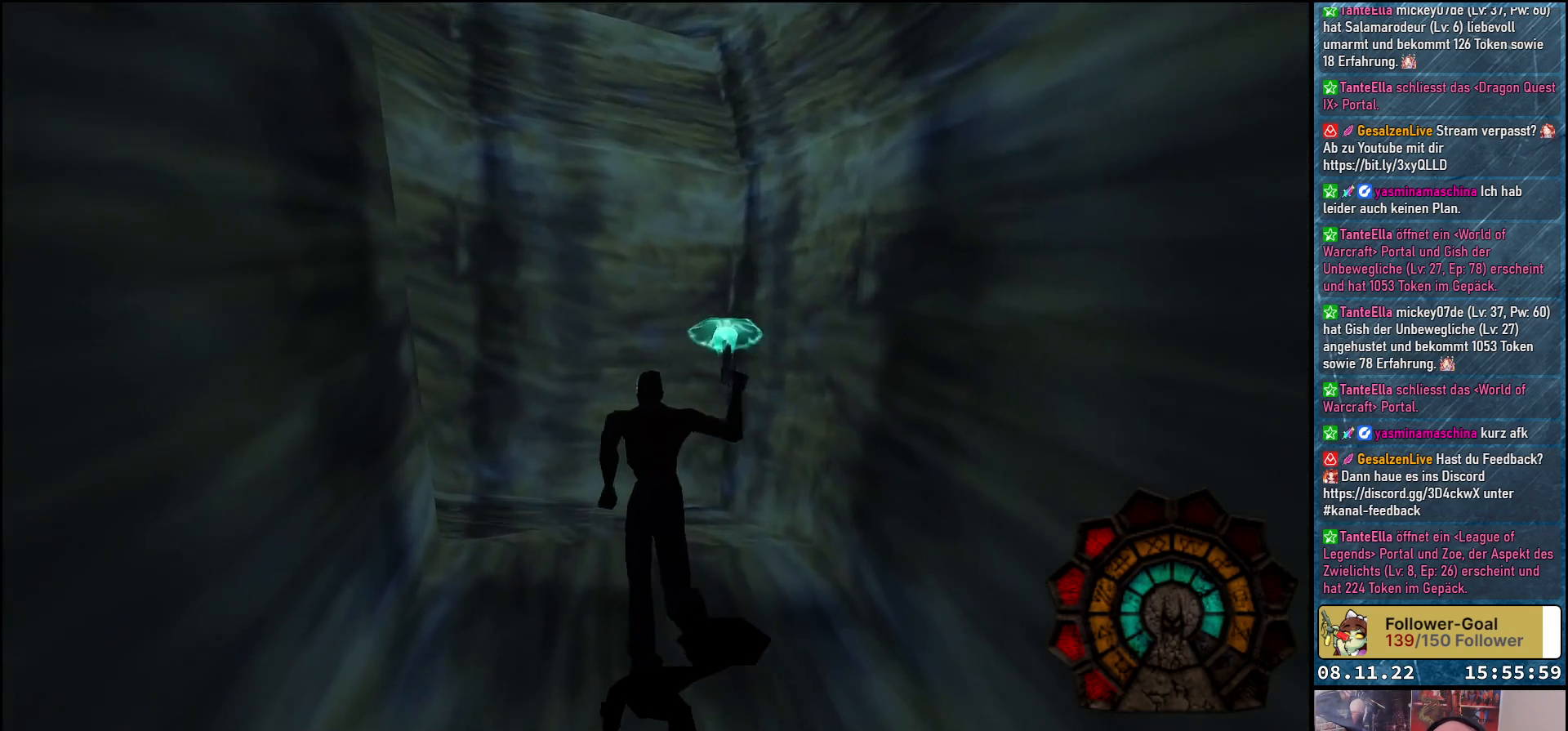
{"buttons": ["A", "DPAD_LEFT"], "left_stick": "center", "right_stick": "center", "events": [[250, "DPAD_UP", "up"]]}
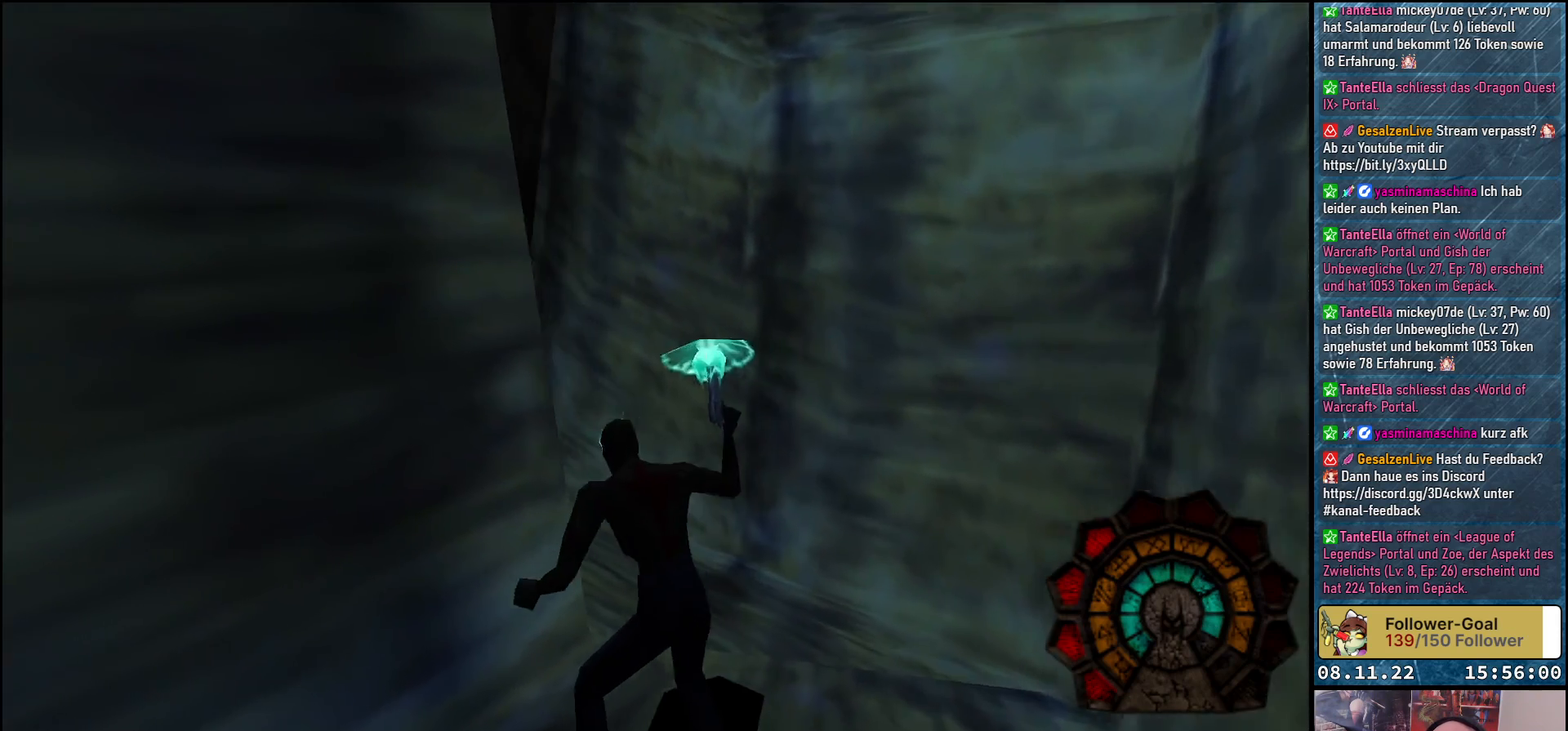
{"buttons": ["A", "R1", "DPAD_RIGHT"], "left_stick": "center", "right_stick": "center", "events": [[317, "DPAD_LEFT", "up"], [467, "R1", "down"], [483, "DPAD_RIGHT", "down"]]}
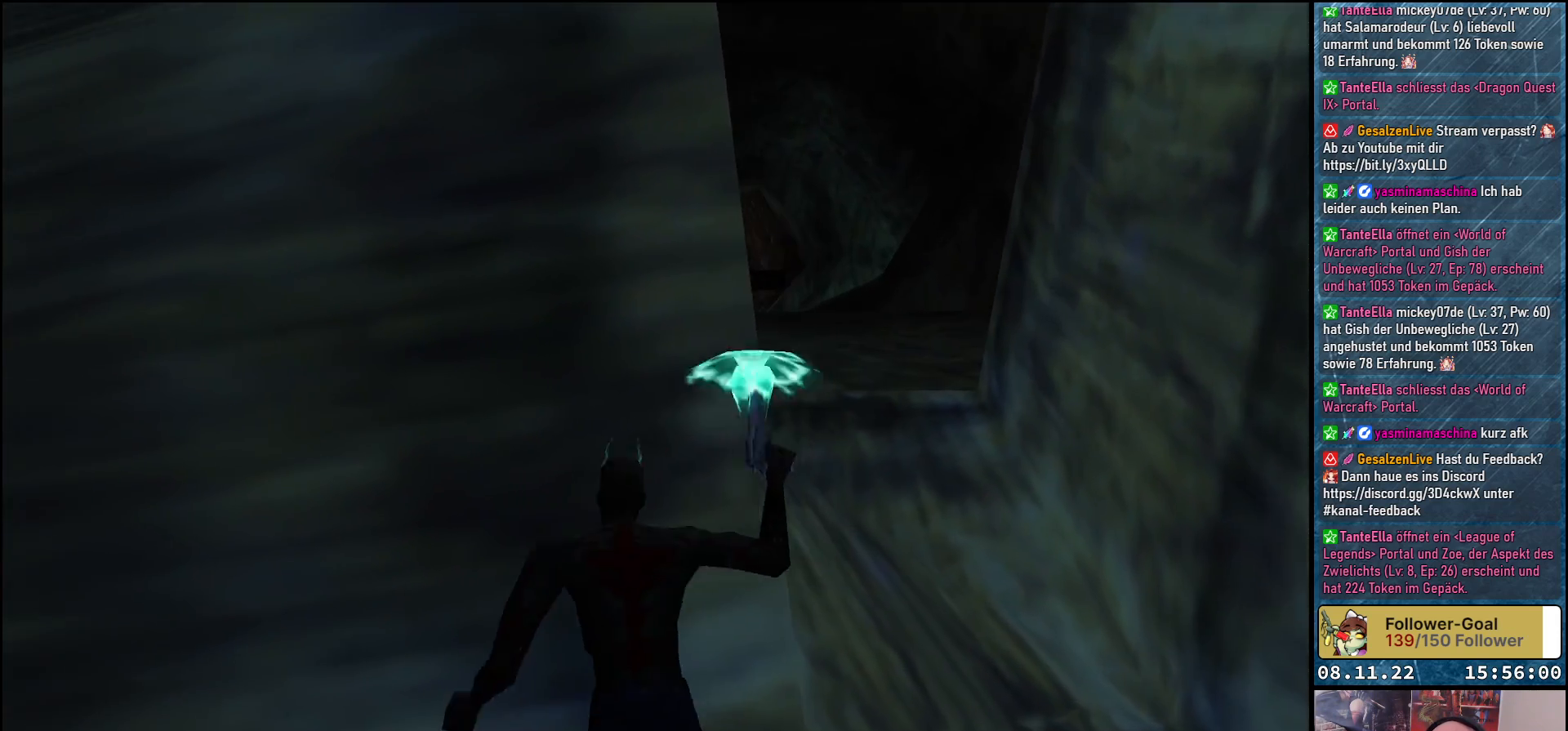
{"buttons": ["A", "DPAD_UP"], "left_stick": "center", "right_stick": "center", "events": [[433, "DPAD_RIGHT", "up"], [450, "DPAD_UP", "down"], [500, "R1", "up"]]}
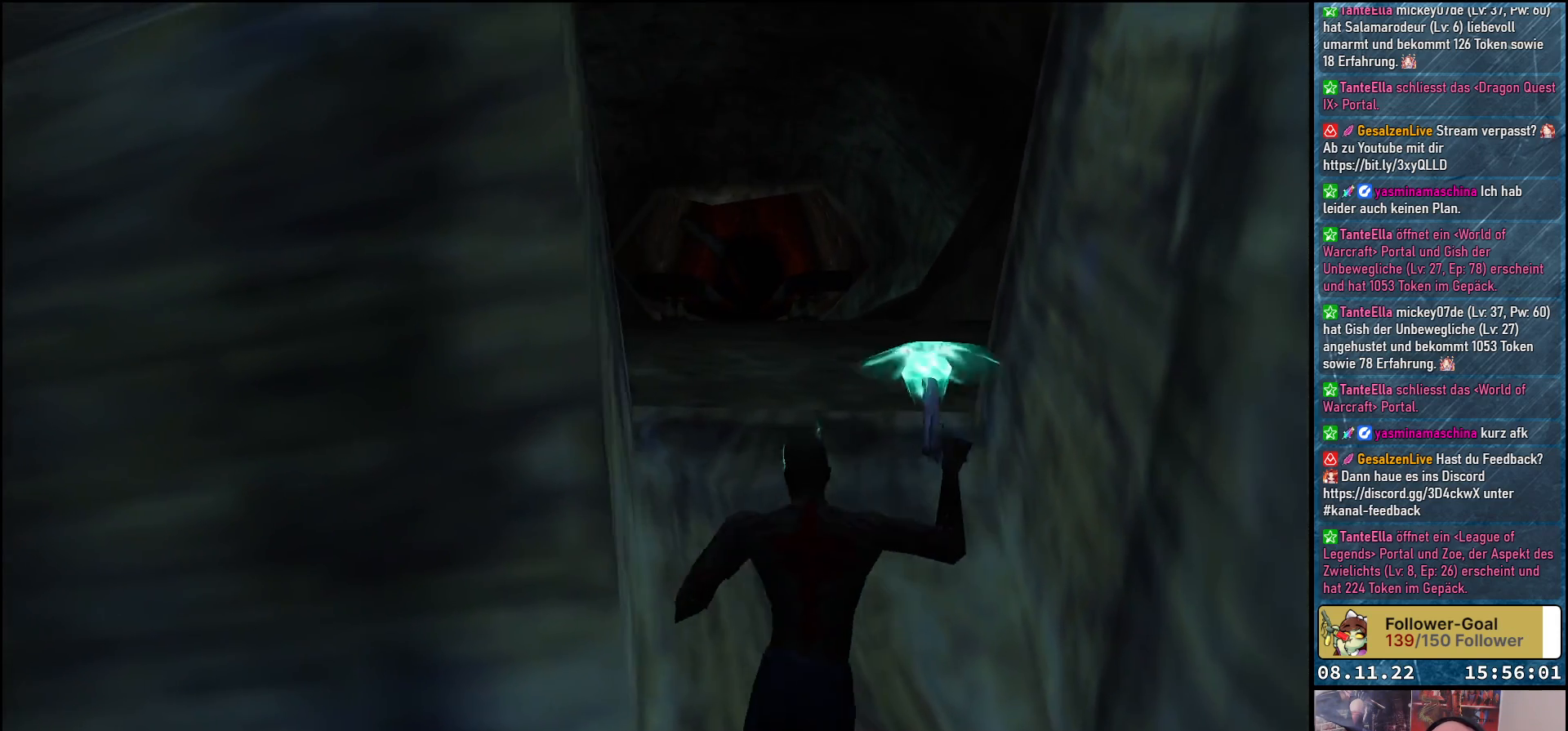
{"buttons": ["A", "DPAD_UP", "DPAD_RIGHT"], "left_stick": "center", "right_stick": "center", "events": [[433, "DPAD_RIGHT", "down"]]}
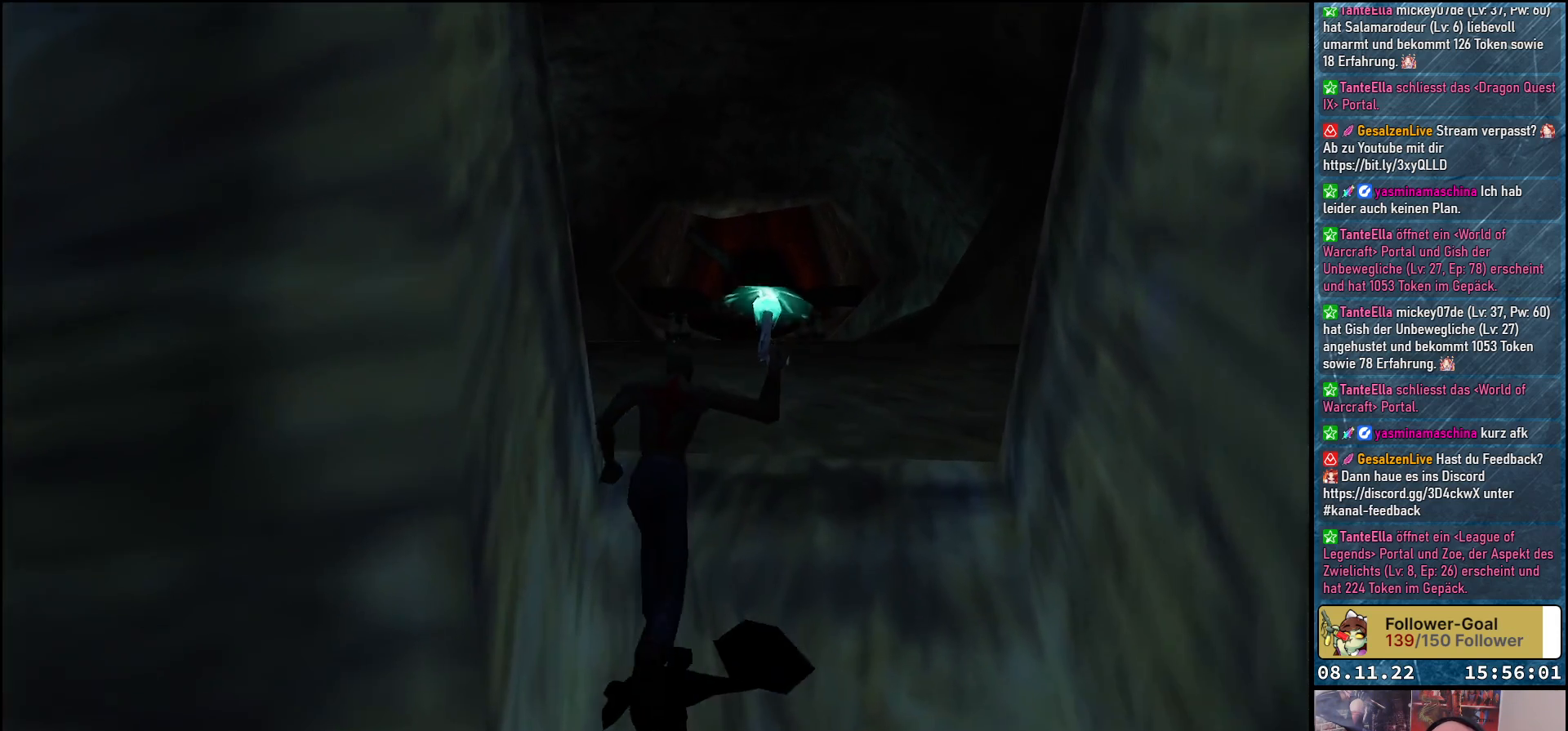
{"buttons": ["A", "DPAD_UP"], "left_stick": "center", "right_stick": "center", "events": [[67, "DPAD_RIGHT", "up"]]}